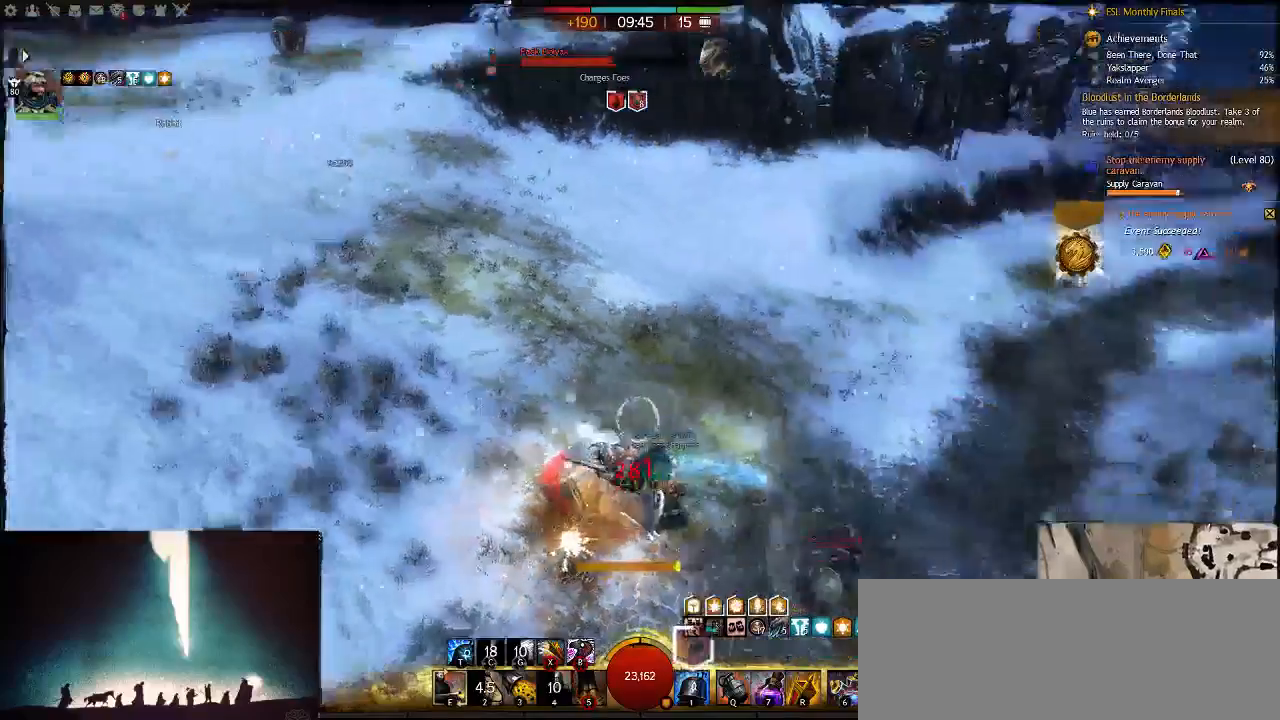
Gameplay with keyboard; each line is a JSON object with the keys held at the frame after it. "events" lists presses ("down") and releases ("up") of ".", "/", "0", "1", "2", "3", "4", "5", "6", "7", "8", "9", "a", "alt_l", "alt_r", "b", "backslash", "backspace", "c", "caps_lock", "comma", "ctrl_l", "ctrl_r", "d", "down", "e", "equals", "escape", "f", "f1", "f10", "f11", "f12", "f2", "f3", "f4", "f5", "f6", "f7", "f8", "f9", "g", "h", "i", "j", "k", "l", "lbracket", "left", "m", "minus", "n", "num0", "num1", "num2", "num3", "num4", "num5", "num6", "num7", "num8", "num9", "o", "p", "q", "quote", "r", "rbracket", "return", "right", "s", "semicolon", "shift_l", "shift_r", "space", "super", "t", "tab", "tilde", "u", "up", "v", "w", "x", "y" and "z" between this image and that frame as [ms after this image, input, new state], when the widget could be followed in between. No other keys are recorded. Mouse input is not recorded.
{"keys": ["7", "s"], "events": [[100, "a", "up"], [100, "s", "down"], [400, "7", "down"]]}
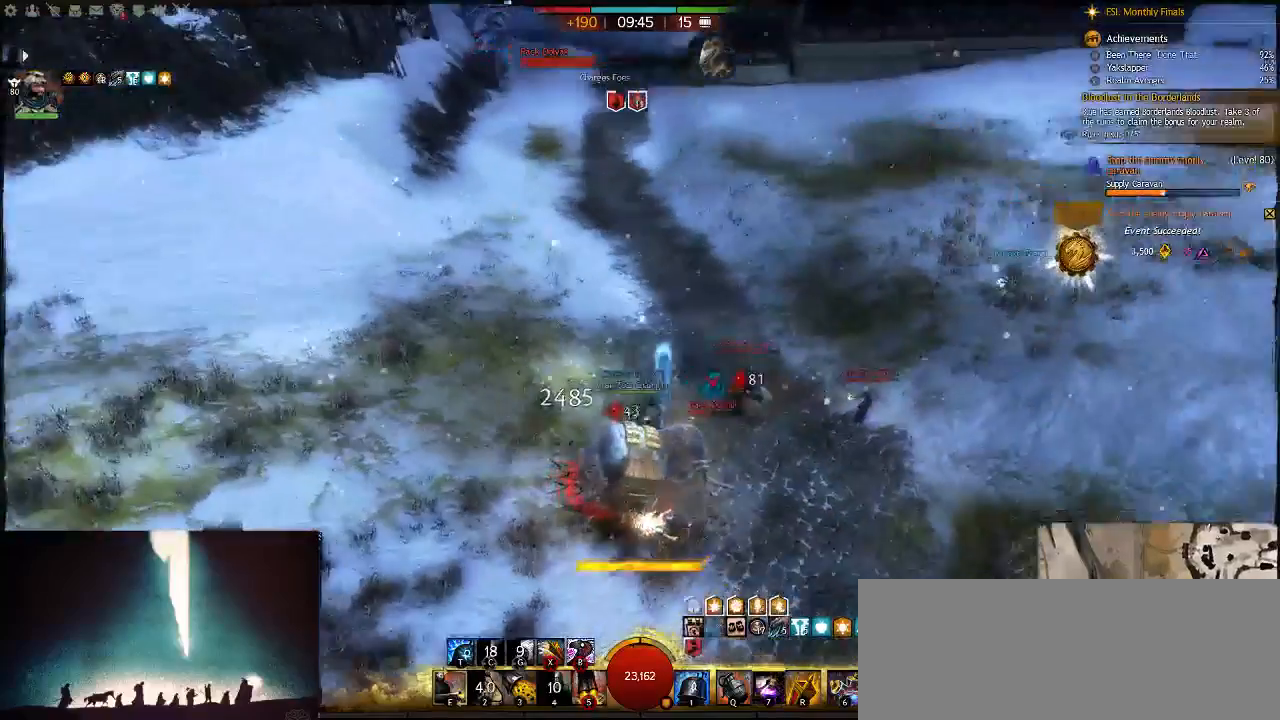
{"keys": ["d"], "events": [[67, "3", "down"], [67, "7", "up"], [283, "3", "up"], [417, "d", "down"], [483, "s", "up"]]}
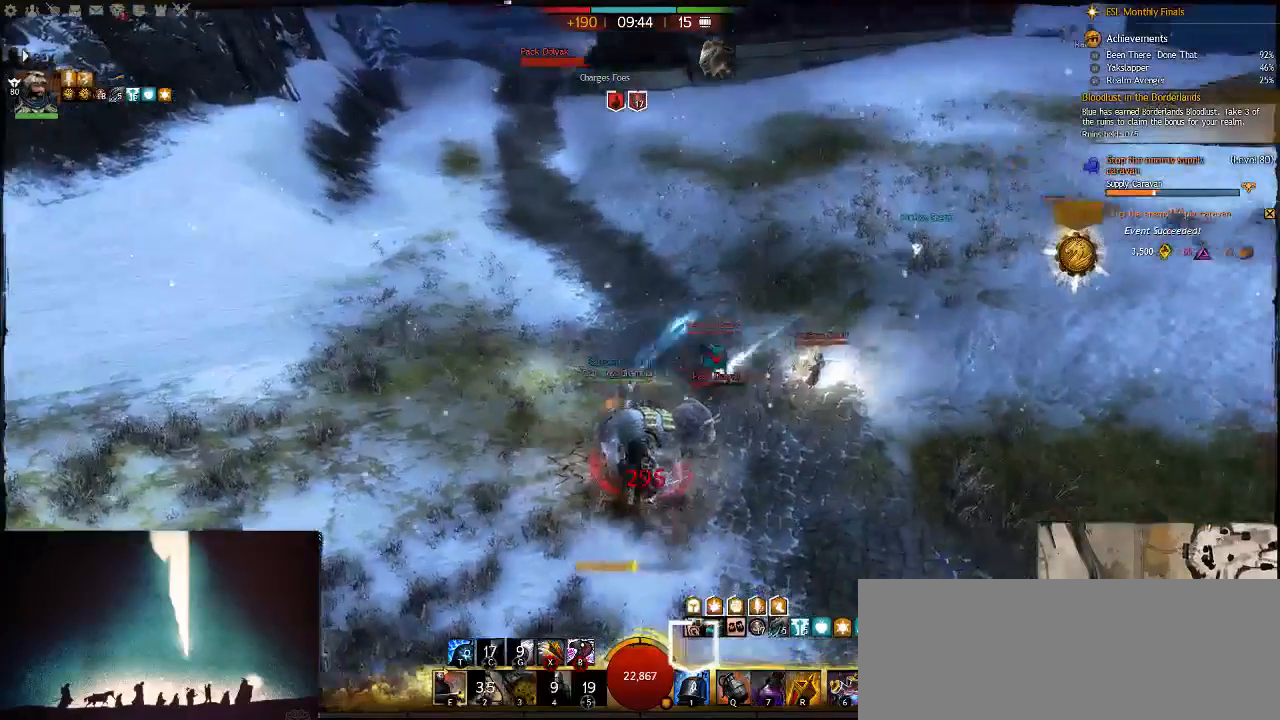
{"keys": ["s"], "events": [[250, "s", "down"], [317, "d", "up"]]}
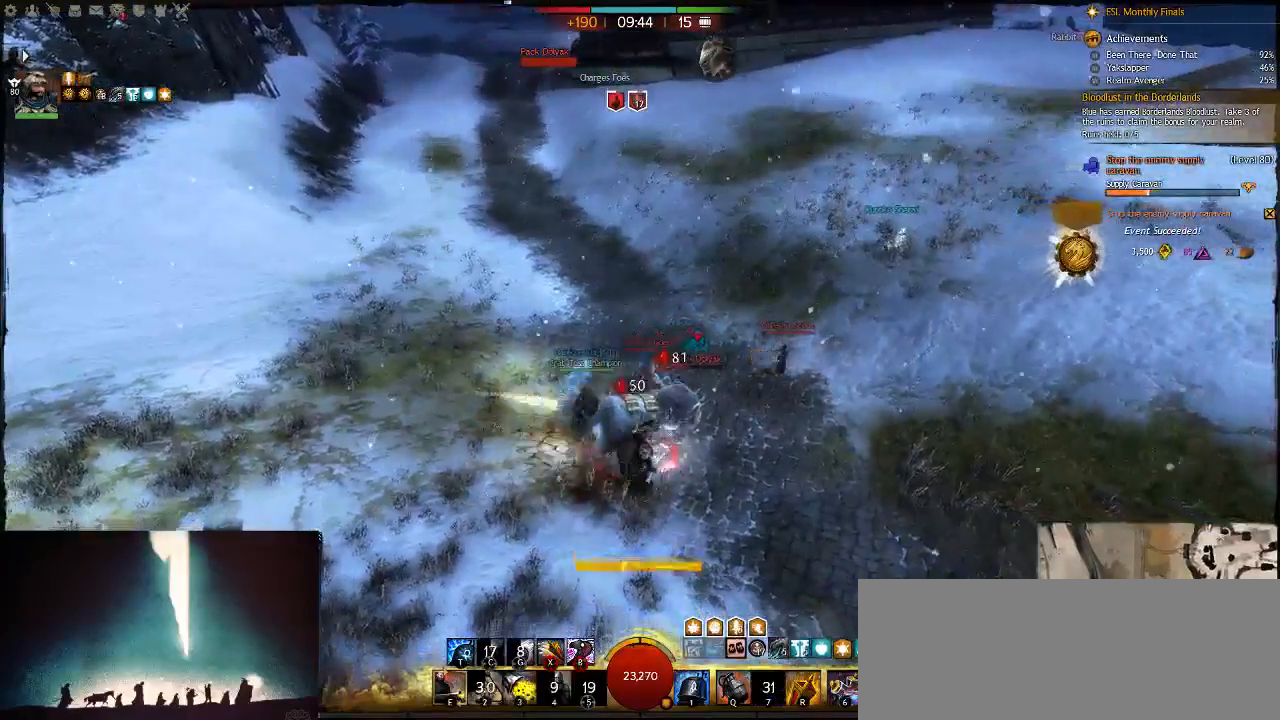
{"keys": ["d", "w"], "events": [[17, "3", "down"], [183, "3", "up"], [233, "a", "down"], [300, "s", "up"], [400, "d", "down"], [467, "a", "up"], [500, "w", "down"]]}
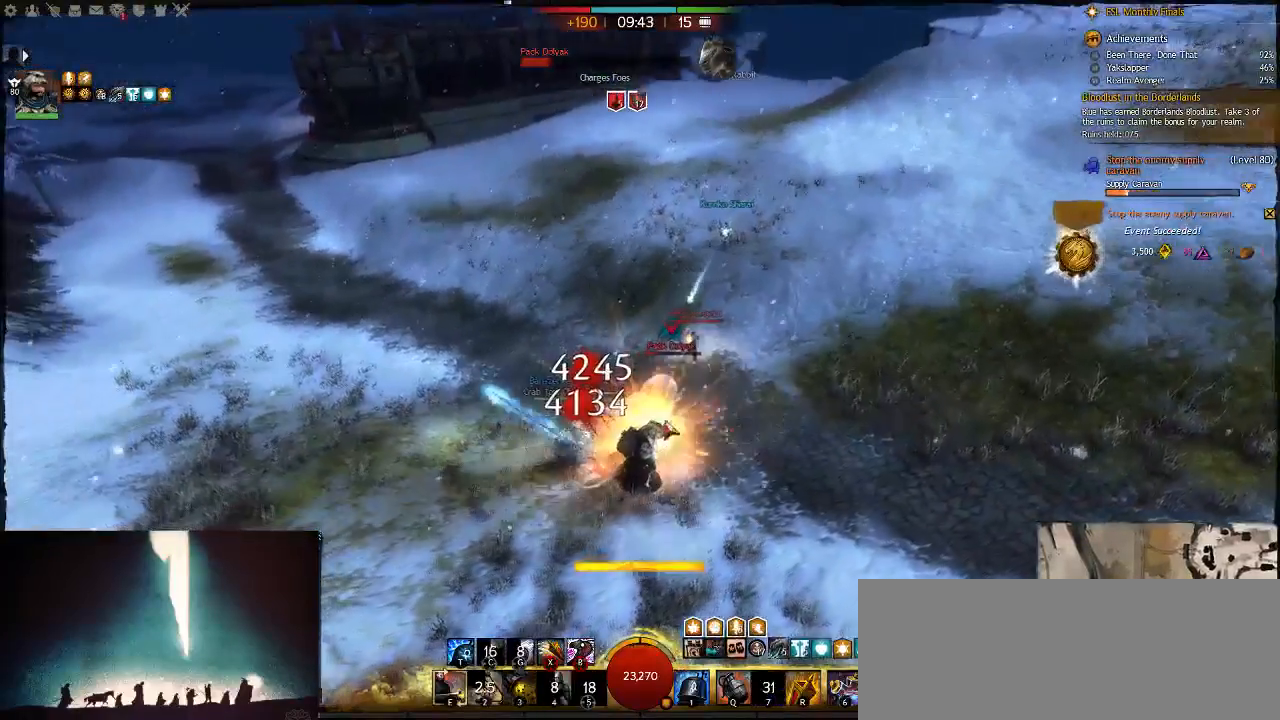
{"keys": ["w"], "events": [[83, "d", "up"], [250, "q", "down"], [417, "q", "up"]]}
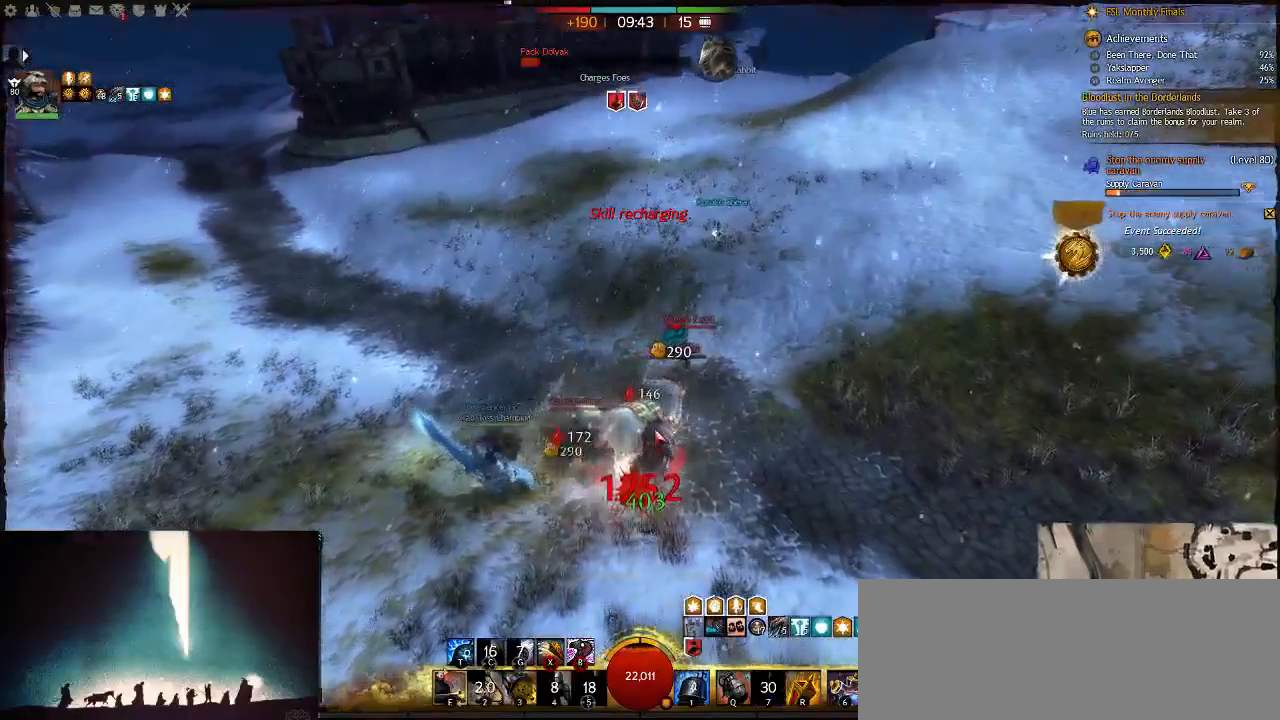
{"keys": ["d"], "events": [[17, "4", "down"], [150, "4", "up"], [250, "d", "down"], [283, "w", "up"]]}
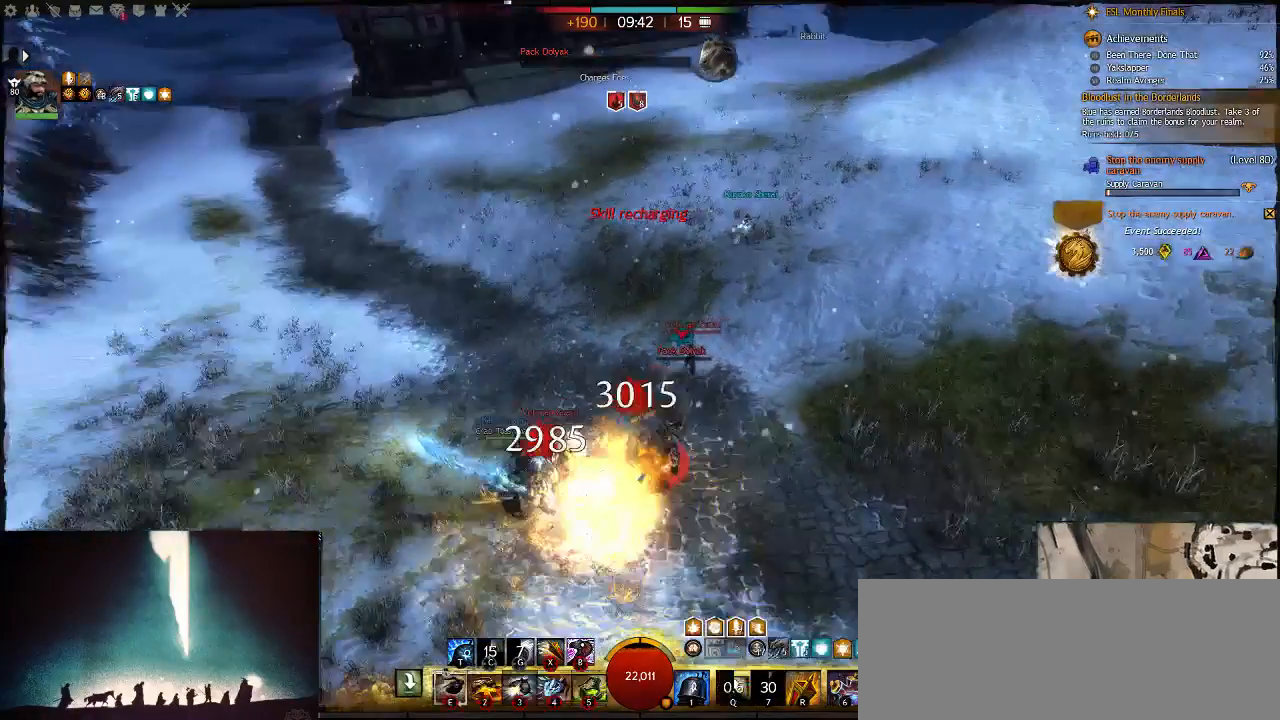
{"keys": ["2", "s"], "events": [[33, "s", "down"], [83, "d", "up"], [350, "2", "down"]]}
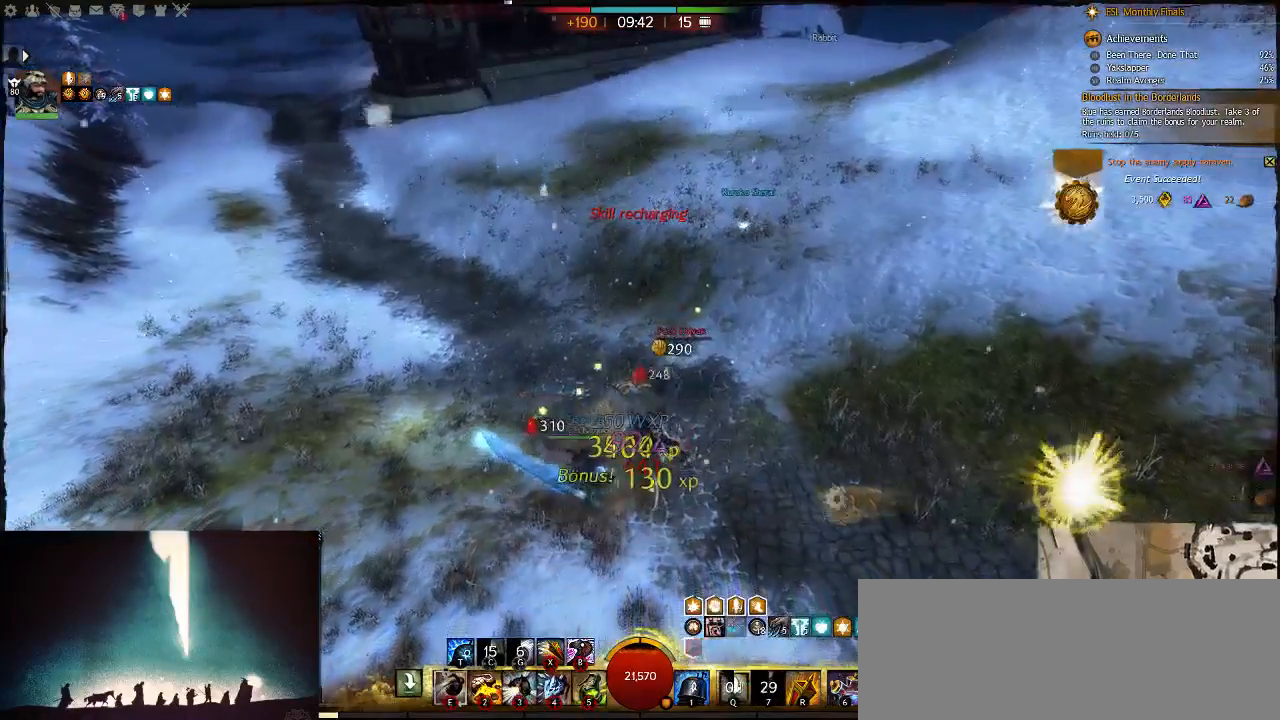
{"keys": ["d"], "events": [[17, "2", "up"], [183, "d", "down"], [267, "s", "up"]]}
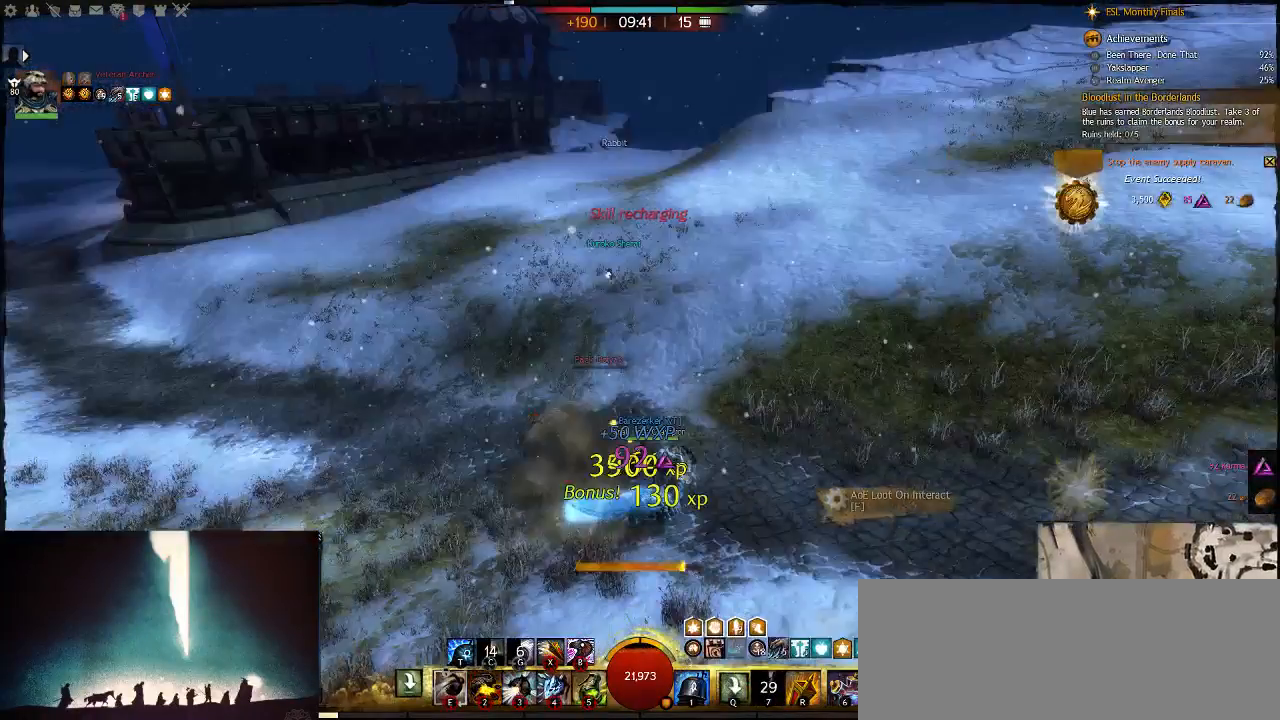
{"keys": ["w"], "events": [[83, "f", "down"], [133, "w", "down"], [200, "d", "up"], [300, "f", "up"]]}
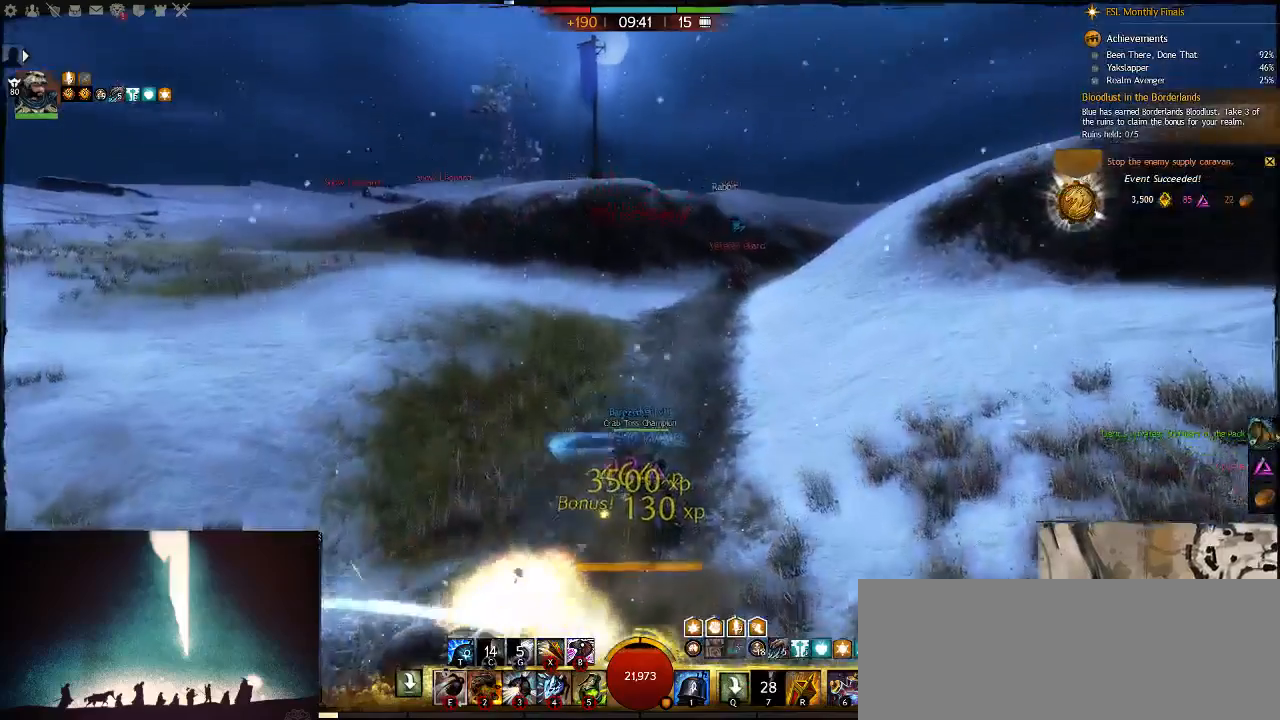
{"keys": ["w"], "events": [[233, "d", "down"], [433, "d", "up"]]}
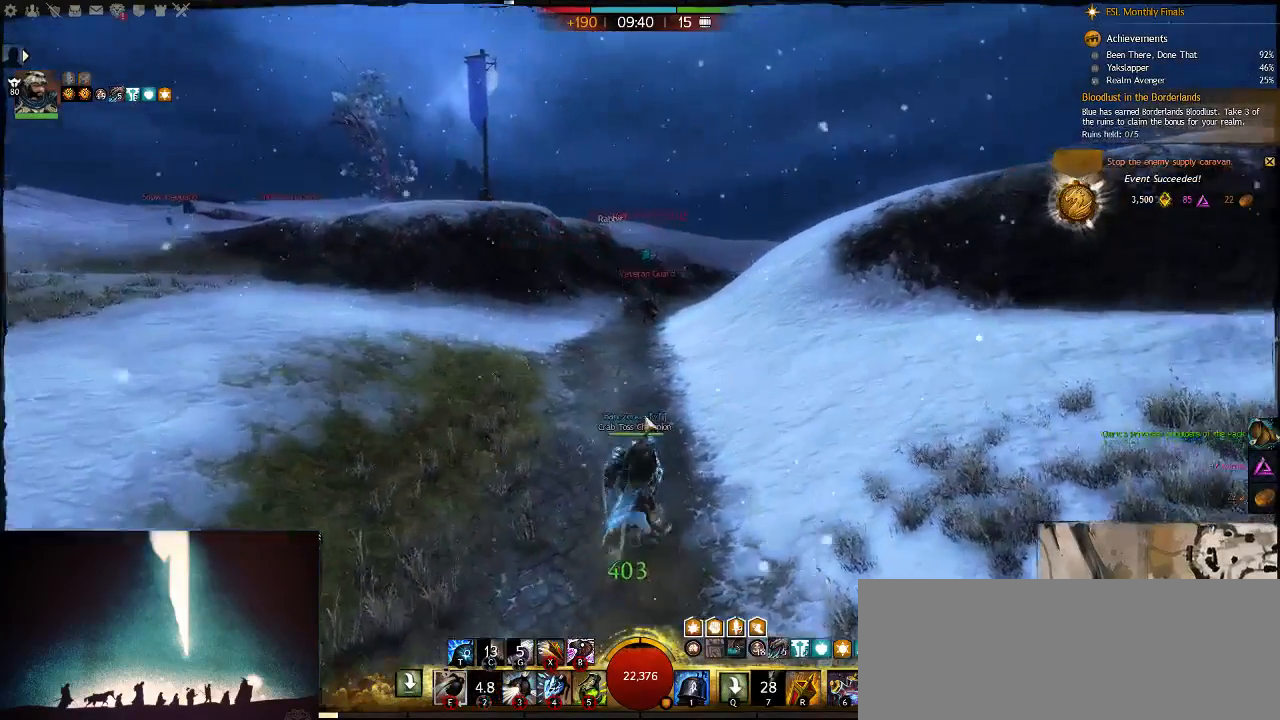
{"keys": ["w"], "events": []}
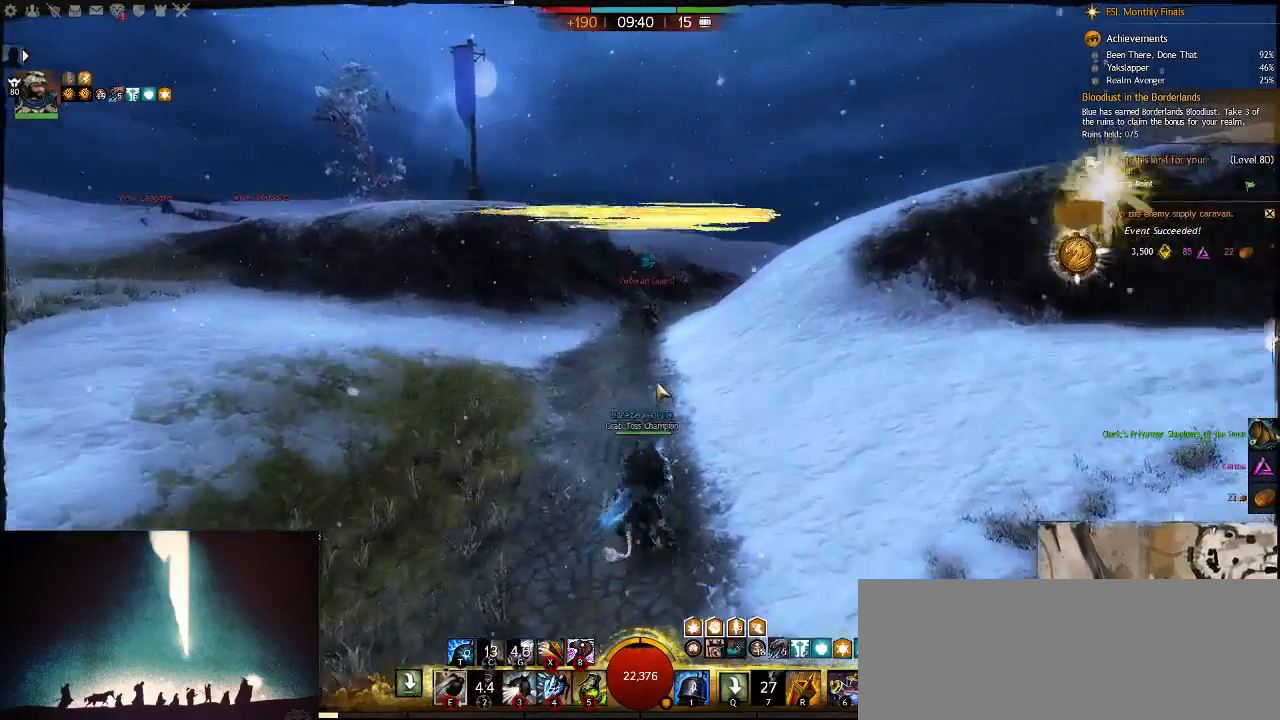
{"keys": ["w"], "events": []}
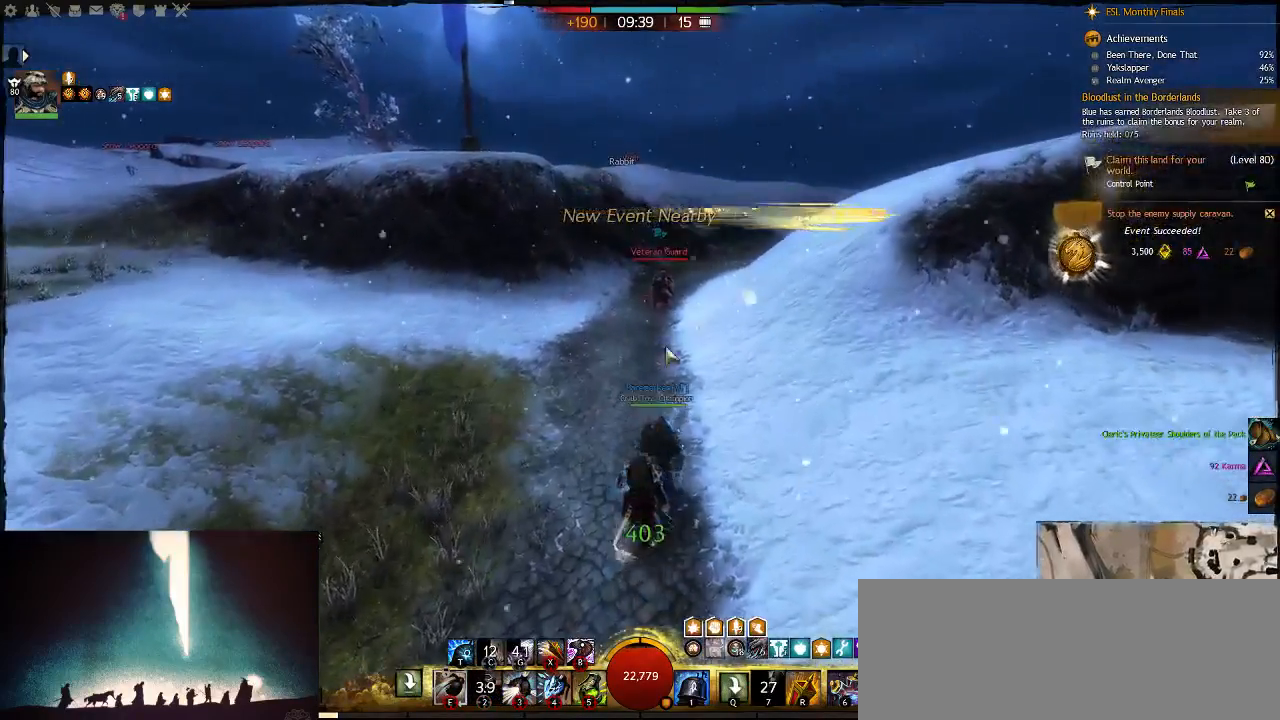
{"keys": ["4", "w"], "events": [[483, "4", "down"]]}
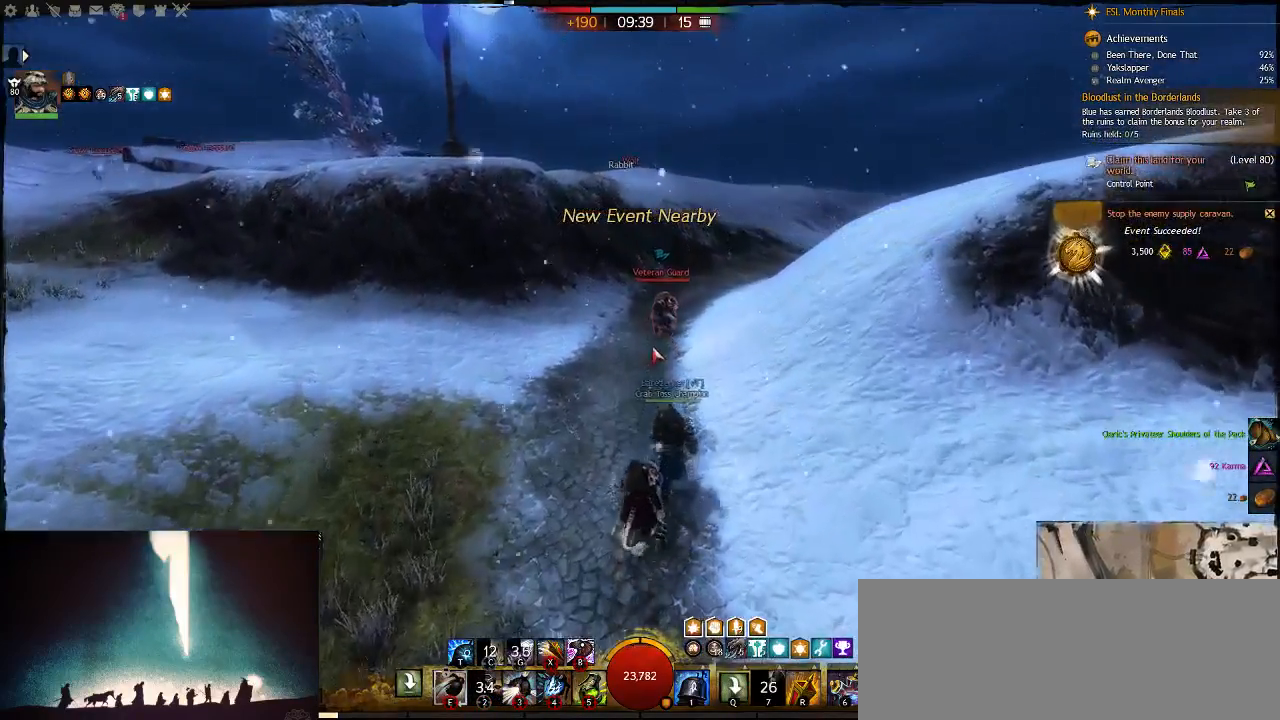
{"keys": ["w"], "events": [[150, "4", "up"]]}
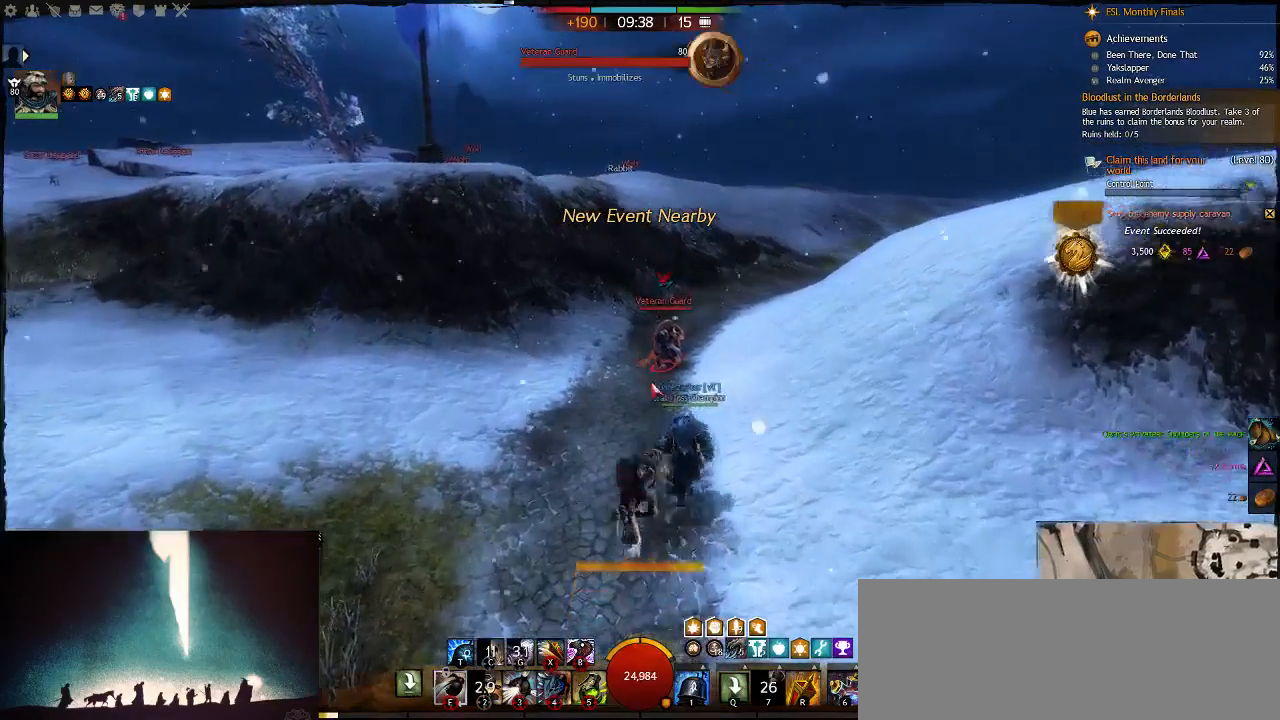
{"keys": ["3", "w"], "events": [[117, "alt_l", "down"], [250, "alt_l", "up"], [417, "3", "down"]]}
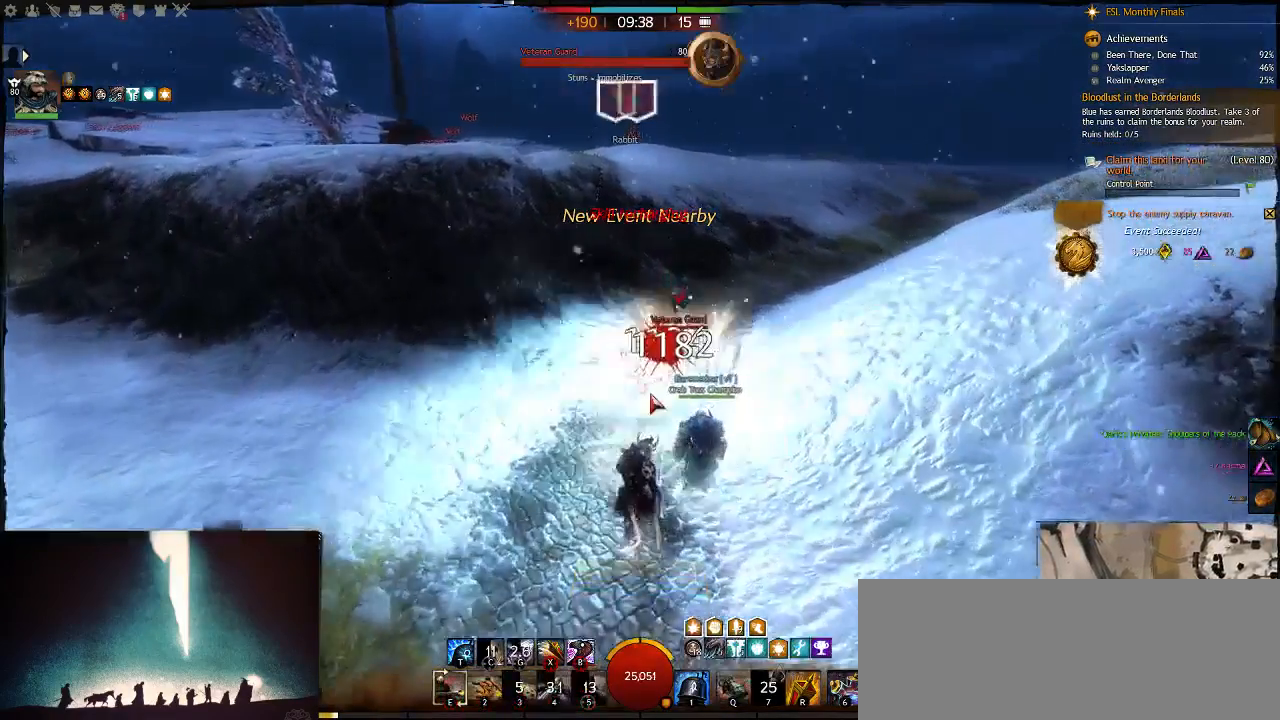
{"keys": ["a", "w"], "events": [[67, "3", "up"], [167, "3", "down"], [333, "3", "up"], [333, "a", "down"]]}
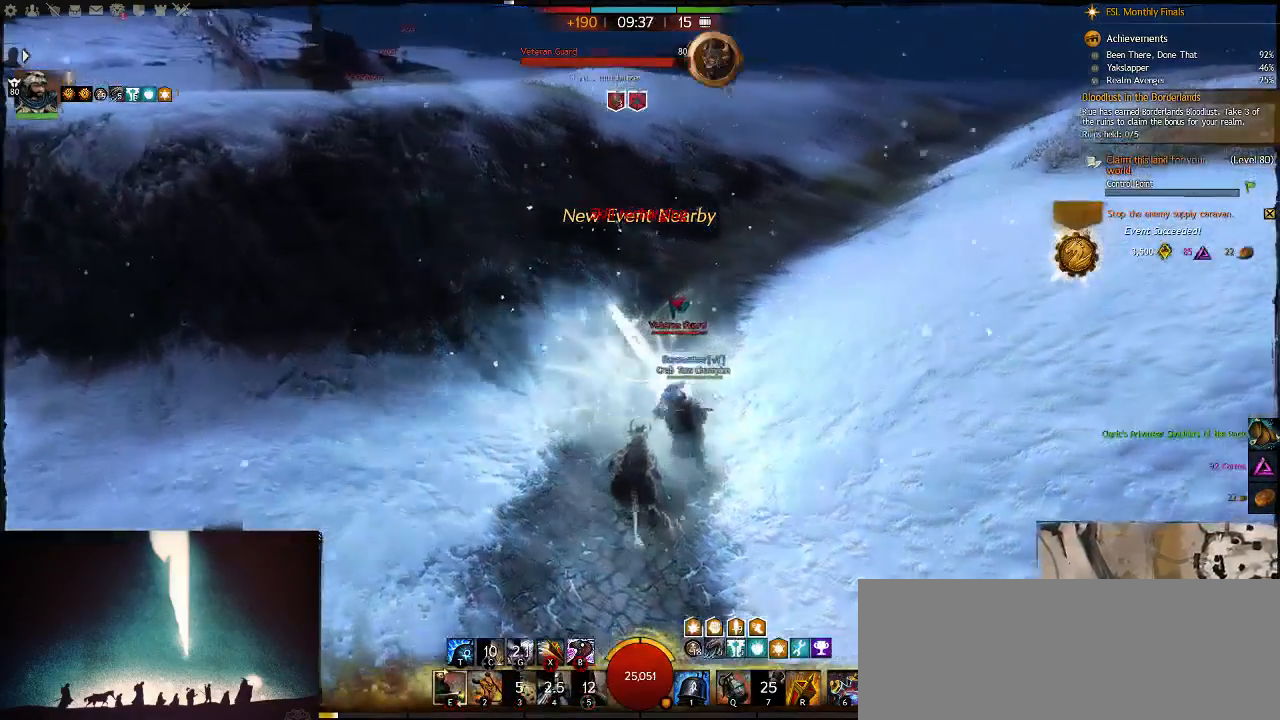
{"keys": ["a"], "events": [[133, "w", "up"], [300, "w", "down"], [367, "w", "up"]]}
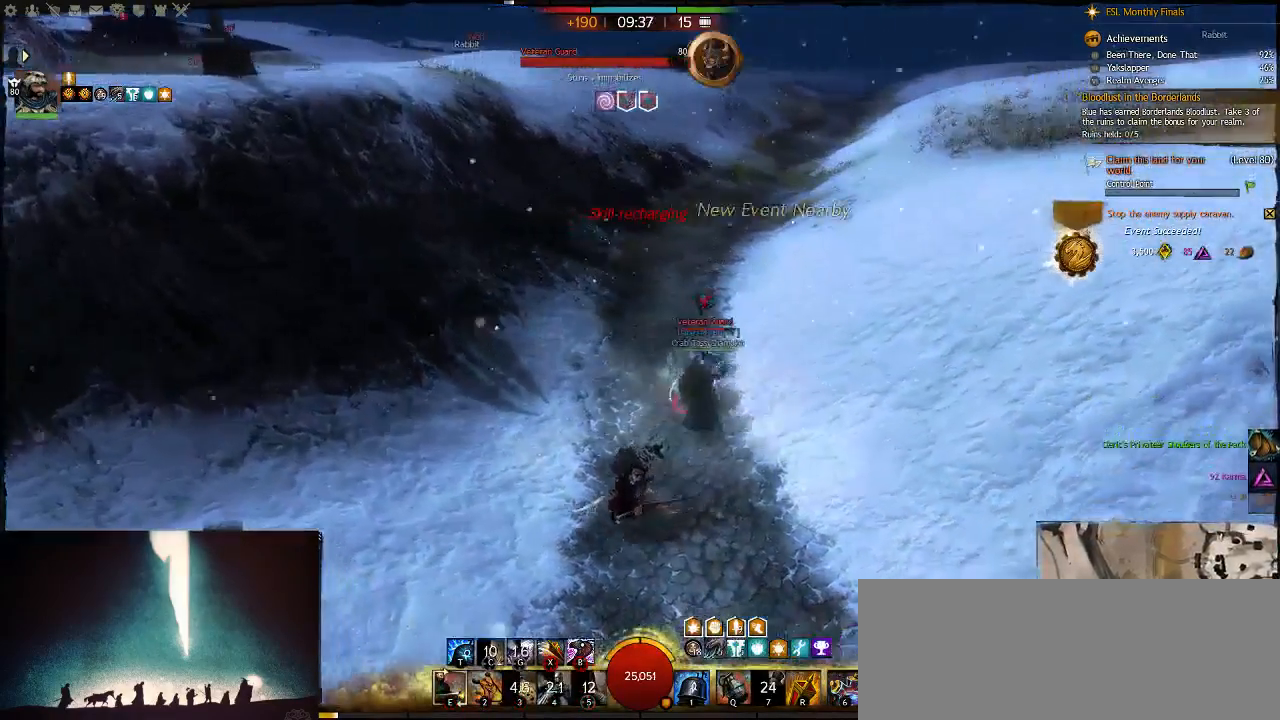
{"keys": ["w"], "events": [[67, "2", "down"], [217, "2", "up"], [383, "w", "down"], [450, "a", "up"]]}
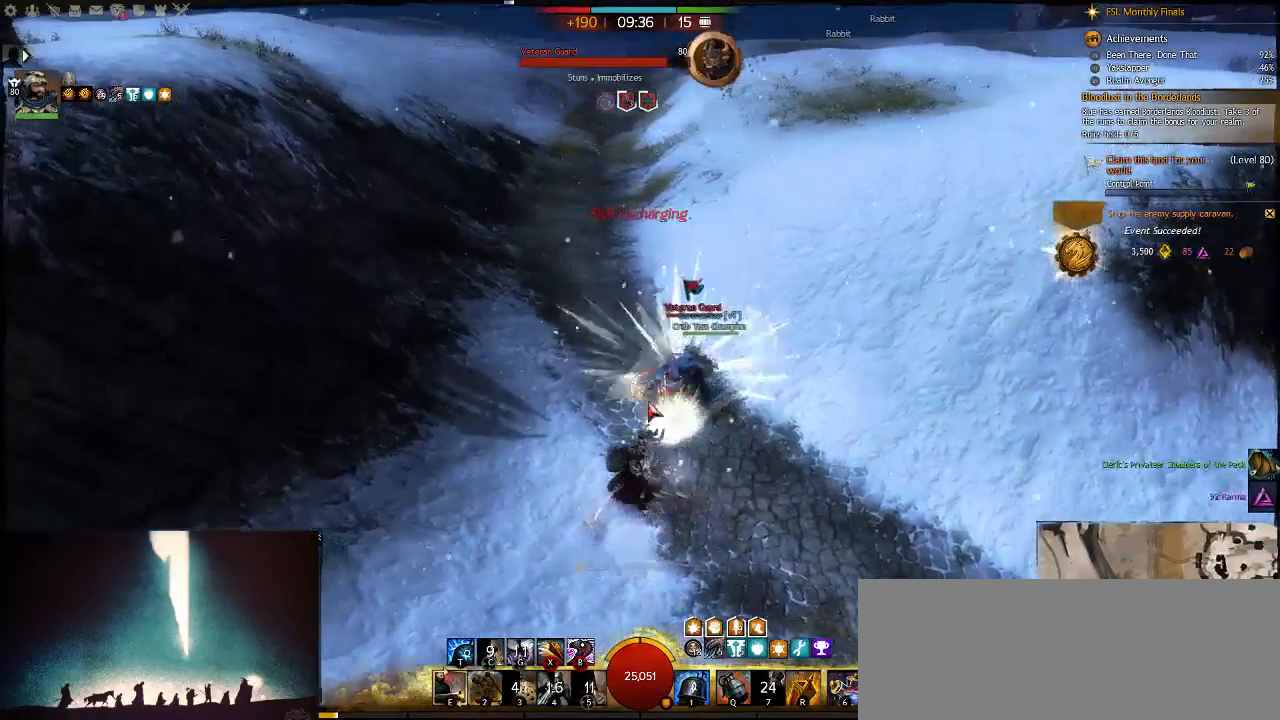
{"keys": ["a"], "events": [[150, "t", "down"], [317, "a", "down"], [317, "t", "up"], [450, "w", "up"]]}
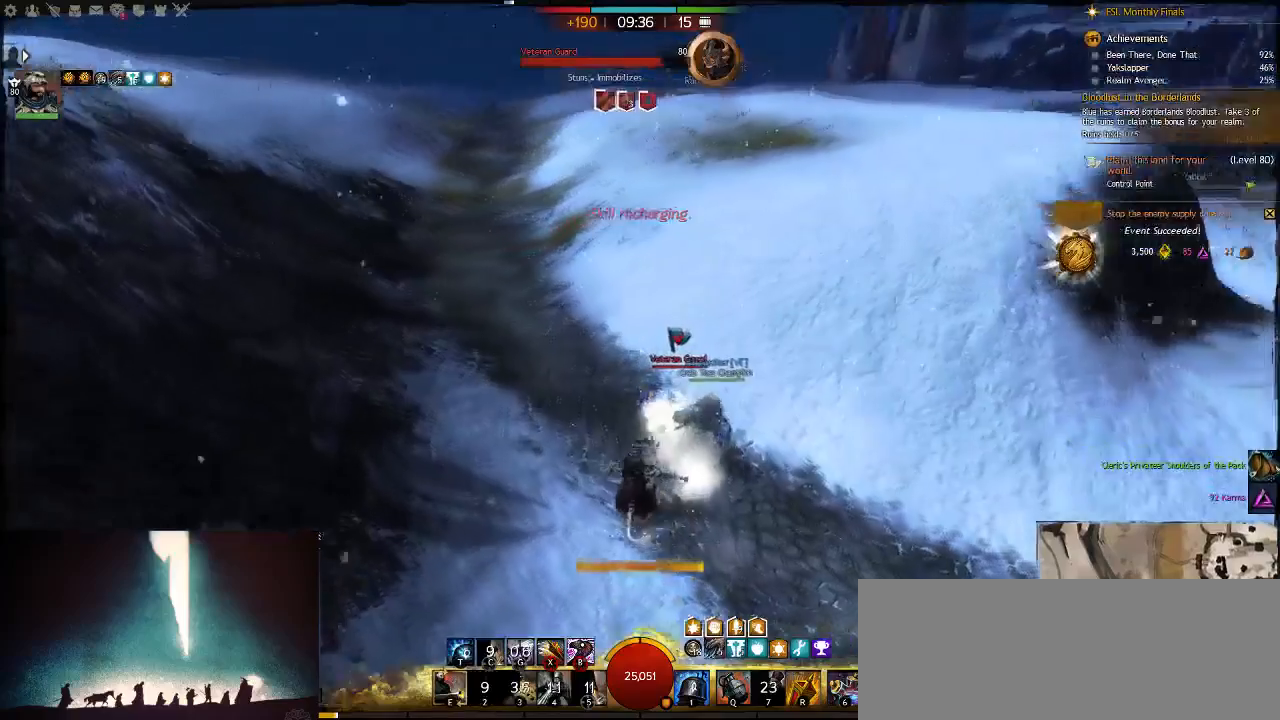
{"keys": ["a"], "events": [[117, "s", "down"], [150, "a", "up"], [267, "a", "down"], [333, "e", "down"], [400, "s", "up"], [500, "e", "up"]]}
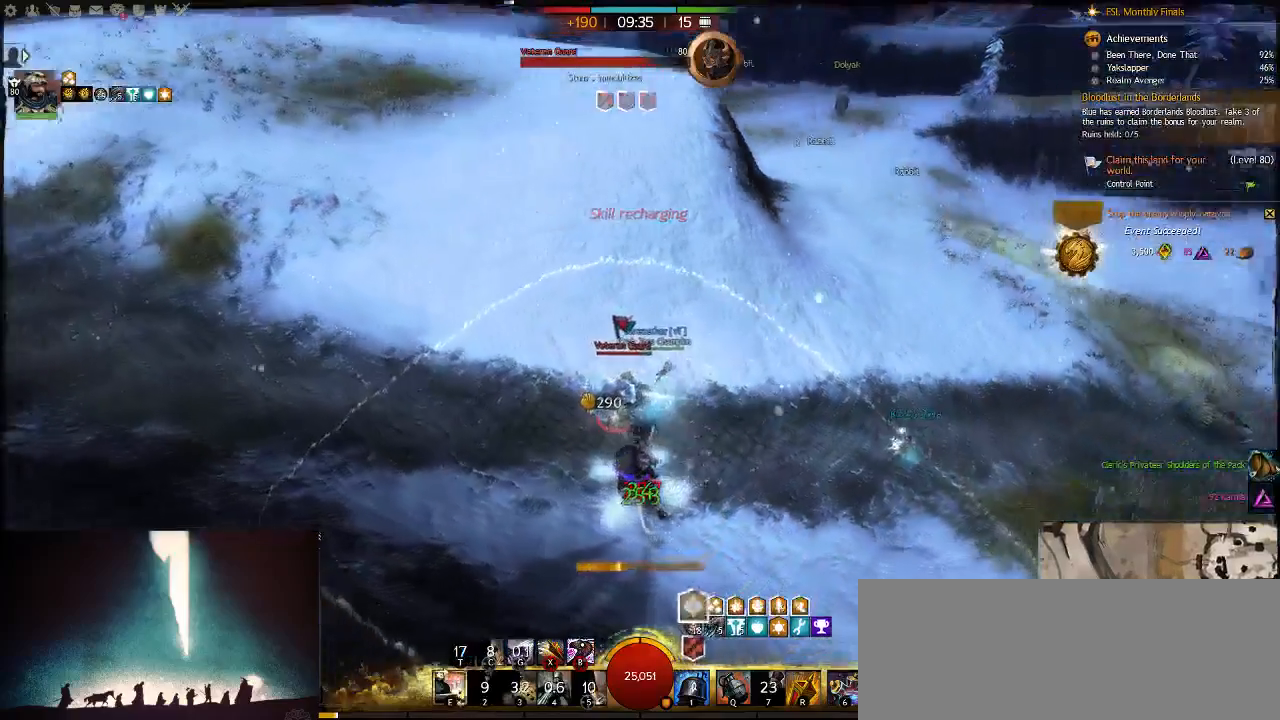
{"keys": ["a", "e", "w"], "events": [[167, "e", "down"], [367, "e", "up"], [433, "w", "down"], [483, "e", "down"]]}
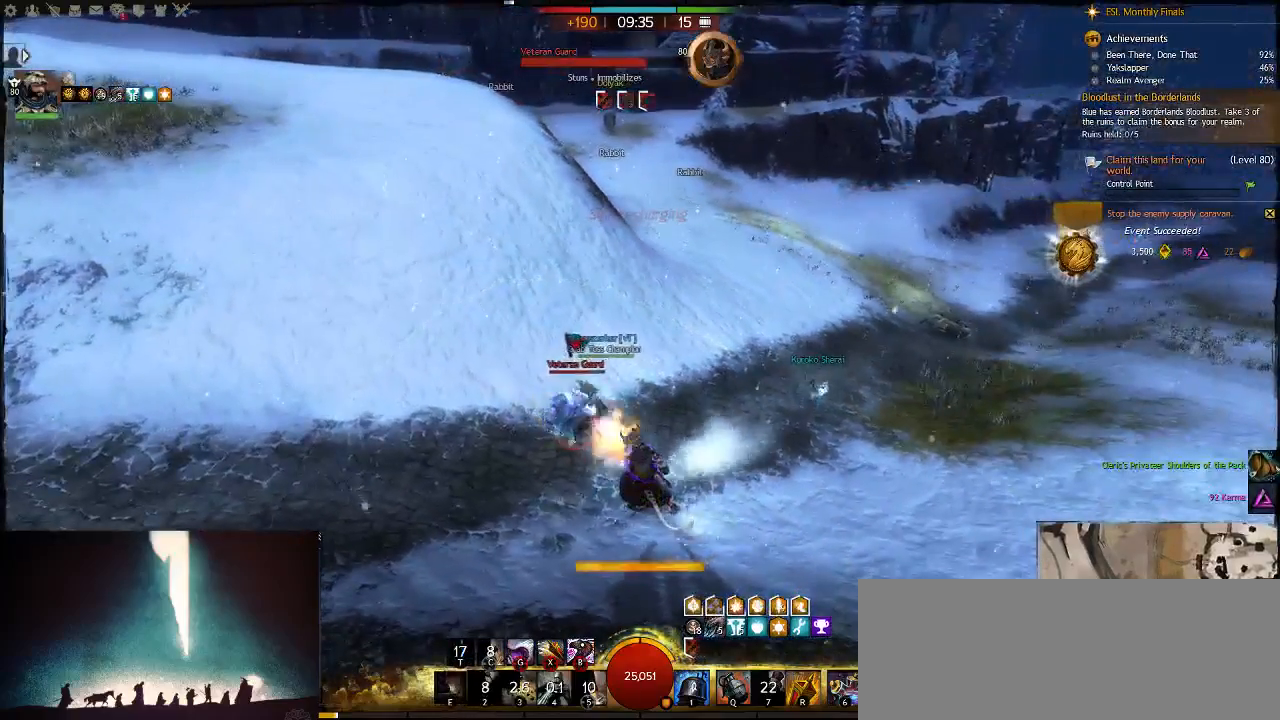
{"keys": [], "events": [[17, "a", "up"], [217, "e", "up"], [217, "w", "up"], [350, "e", "down"], [483, "e", "up"]]}
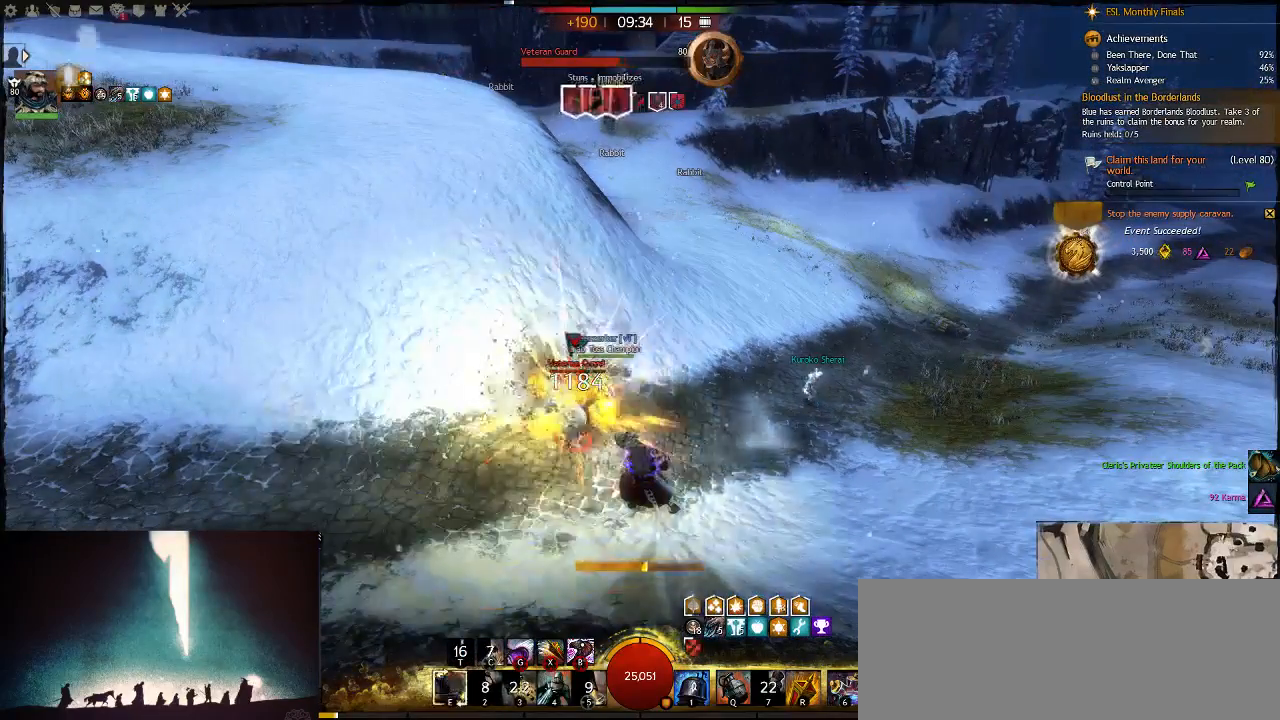
{"keys": ["e"], "events": [[117, "e", "down"], [250, "e", "up"], [467, "e", "down"]]}
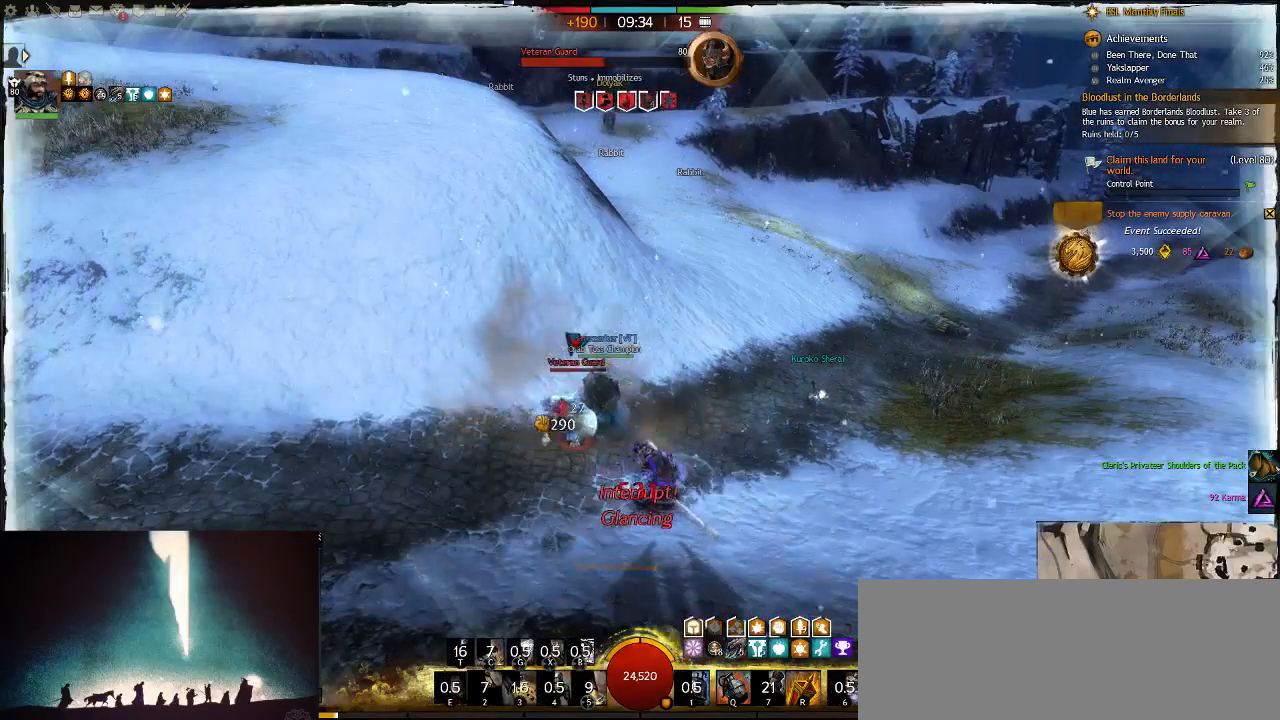
{"keys": ["a"], "events": [[133, "e", "up"], [200, "a", "down"], [267, "e", "down"], [400, "e", "up"]]}
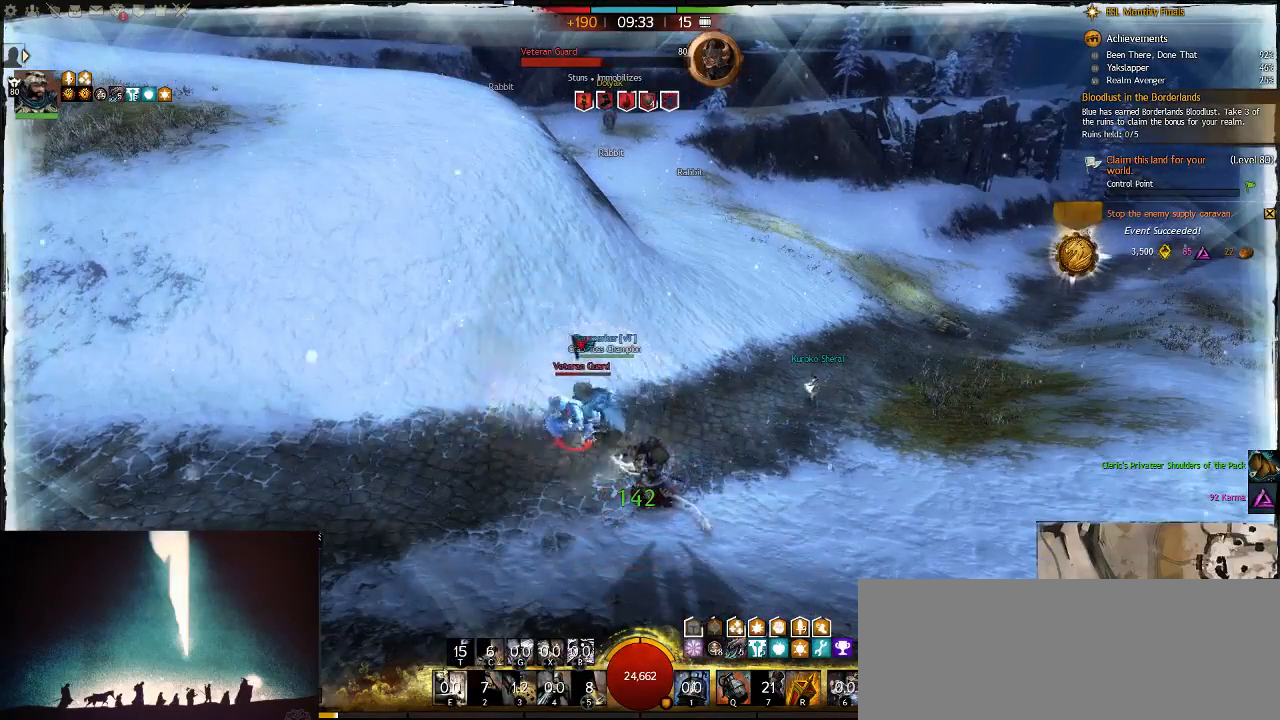
{"keys": ["s"], "events": [[50, "e", "down"], [150, "a", "up"], [183, "s", "down"], [250, "e", "up"]]}
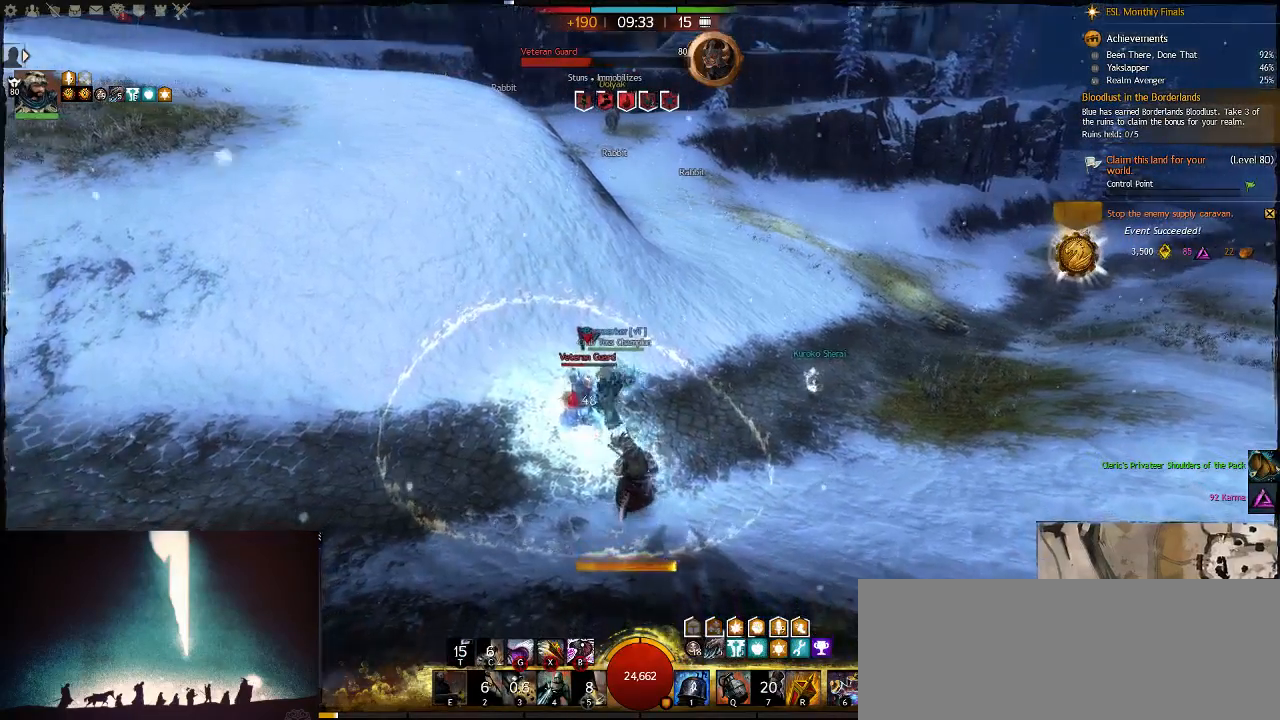
{"keys": ["d"], "events": [[50, "d", "down"], [83, "s", "up"]]}
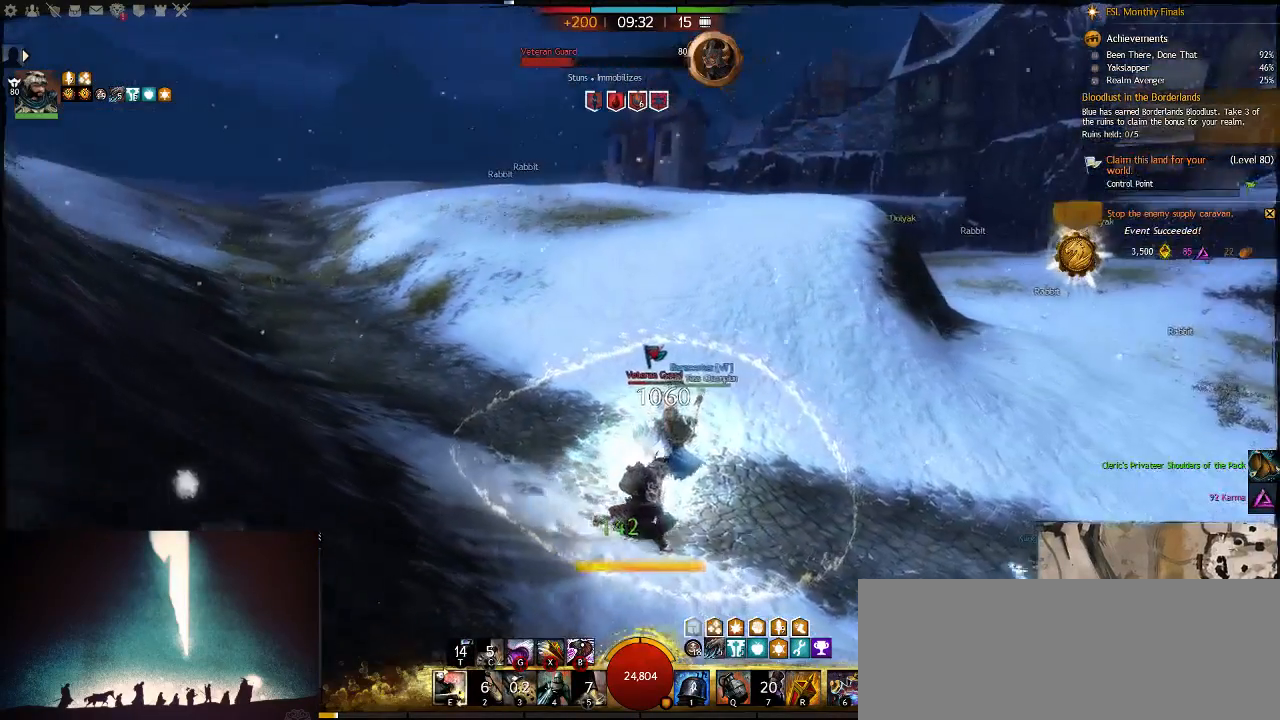
{"keys": ["d"], "events": []}
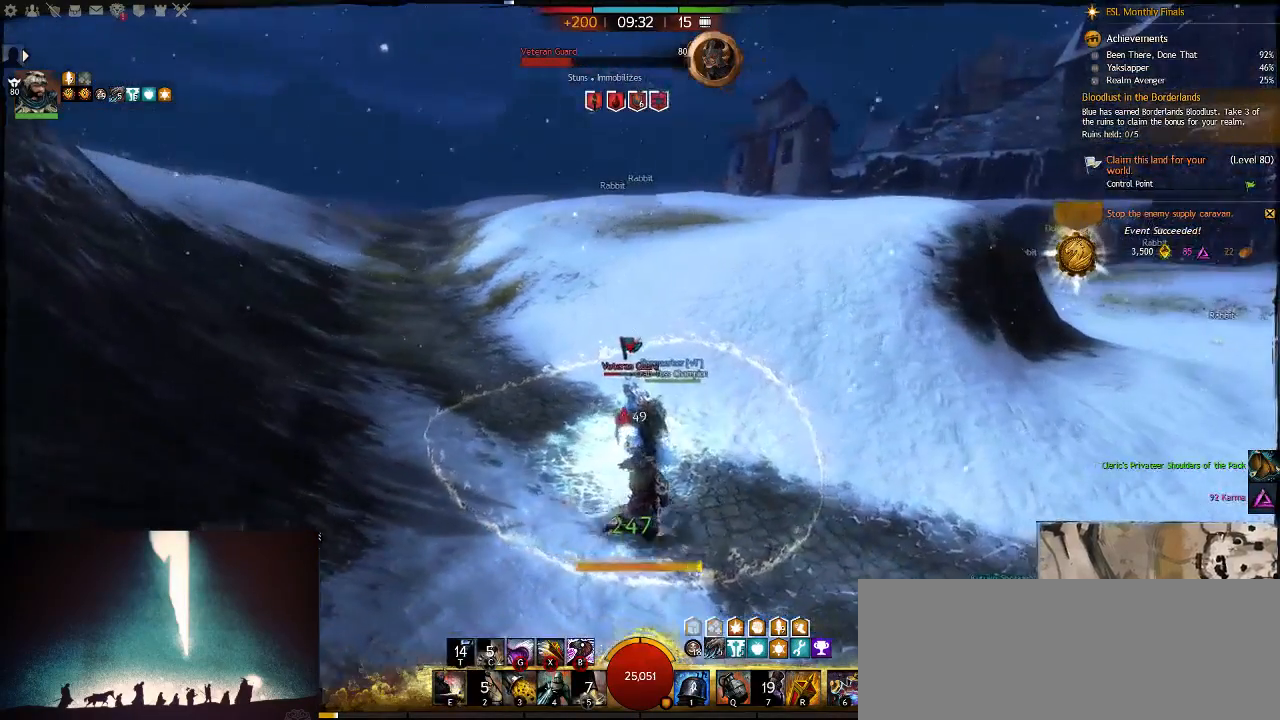
{"keys": ["d"], "events": []}
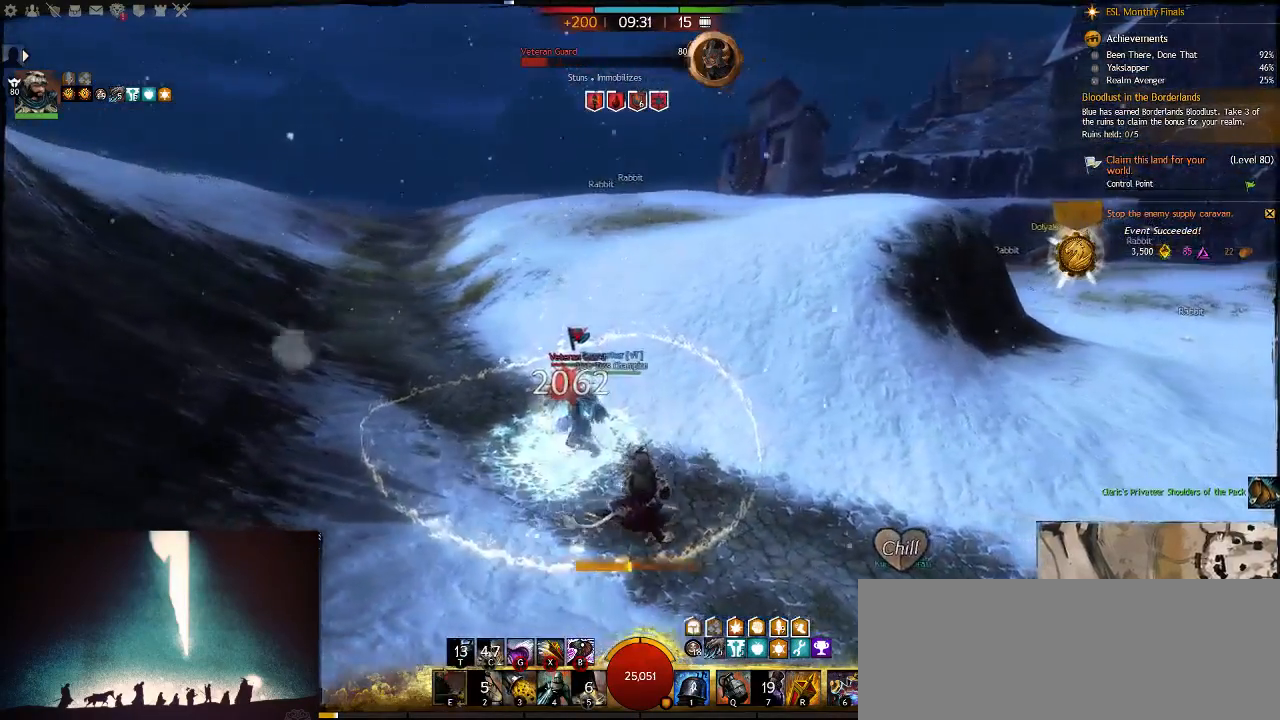
{"keys": [], "events": [[117, "d", "up"], [117, "w", "down"], [317, "w", "up"]]}